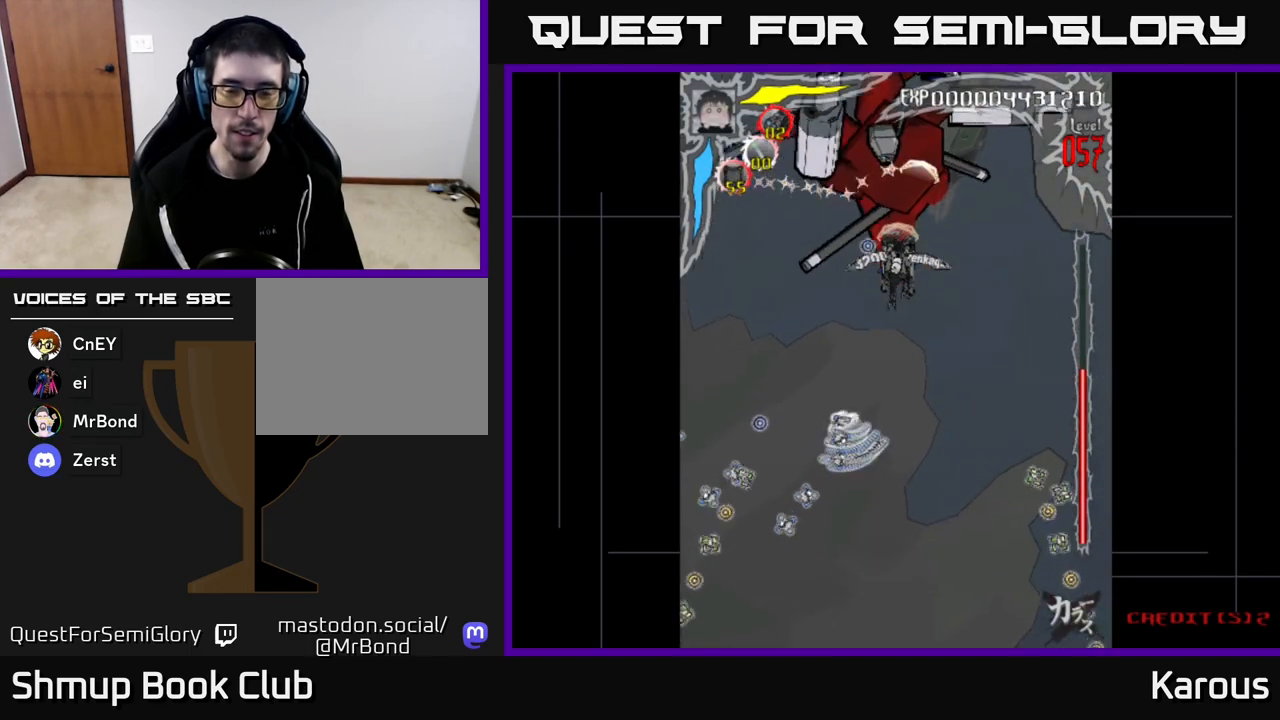
Gameplay with a controller (Xbox layout); each line is a JSON object with the inputs held at the frame after it. "events" lists button and stick changes between this image and that frame as [ms after this image, input, new state], when the widget could be followed in between.
{"buttons": [], "left_stick": "center", "right_stick": "center", "events": [[50, "DPAD_UP", "down"], [217, "DPAD_UP", "up"]]}
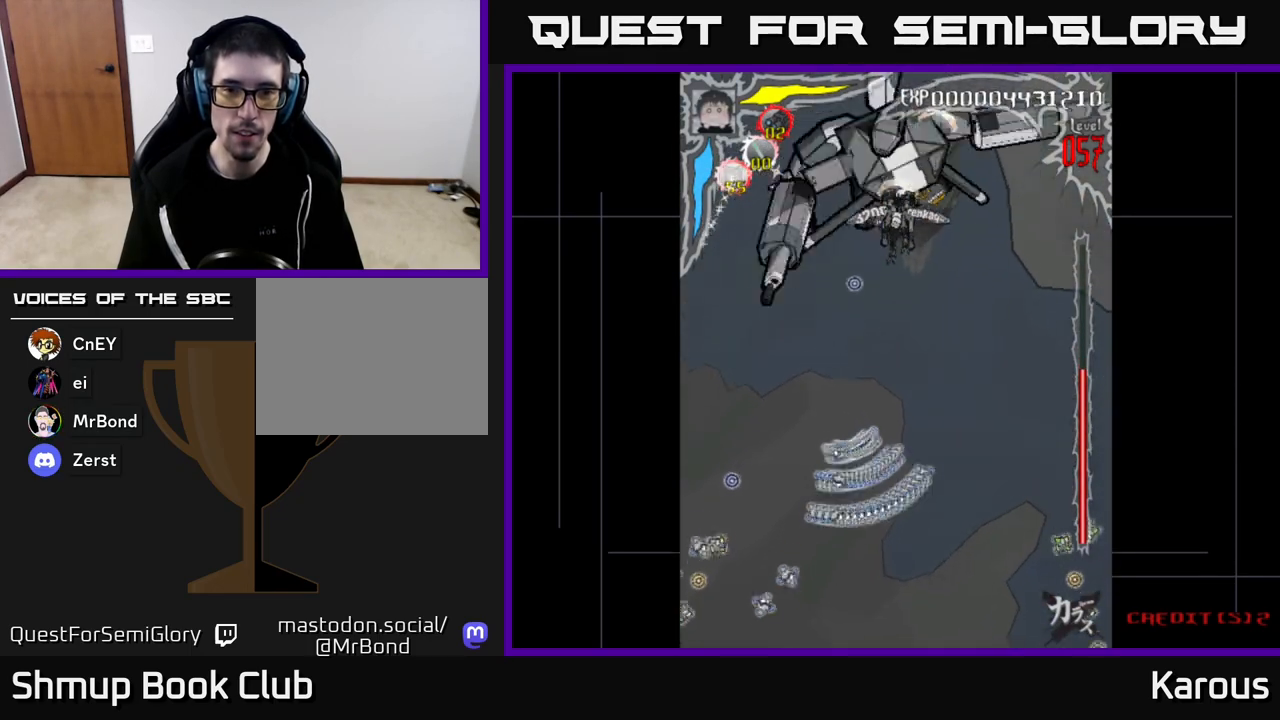
{"buttons": [], "left_stick": "center", "right_stick": "center", "events": []}
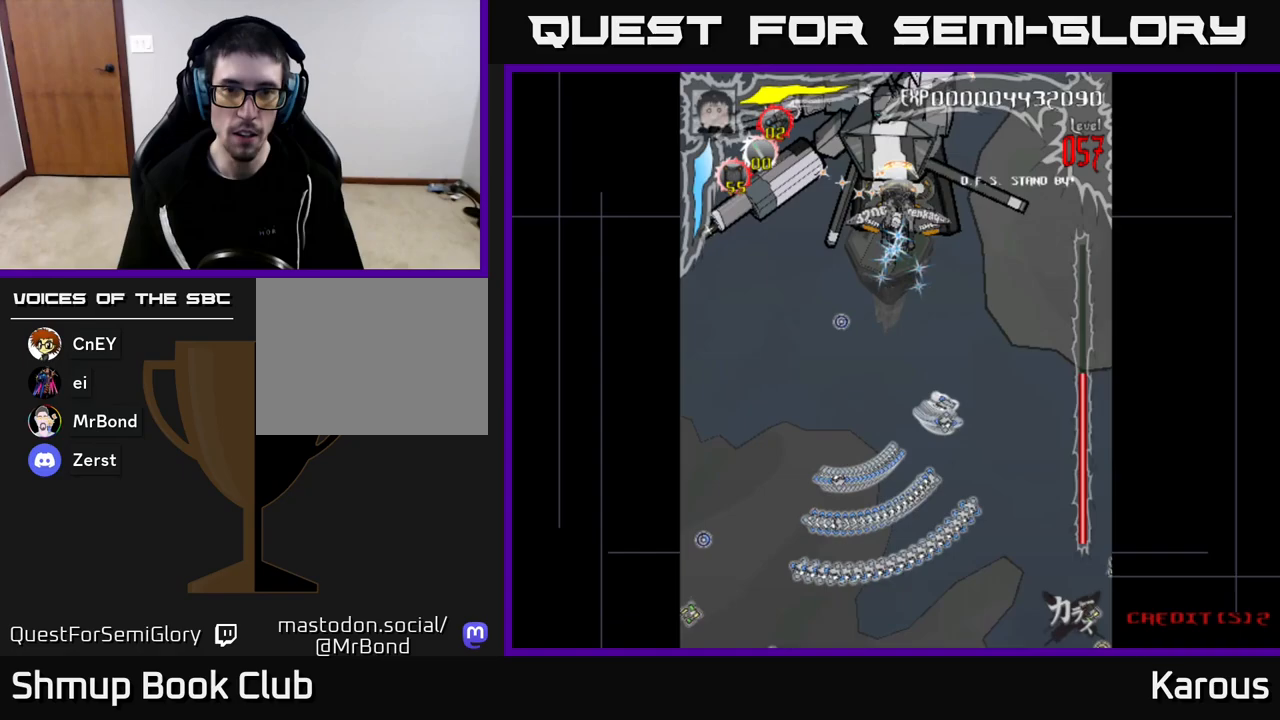
{"buttons": ["X", "DPAD_DOWN"], "left_stick": "center", "right_stick": "center", "events": [[217, "DPAD_UP", "down"], [283, "DPAD_UP", "up"], [483, "DPAD_DOWN", "down"], [500, "X", "down"]]}
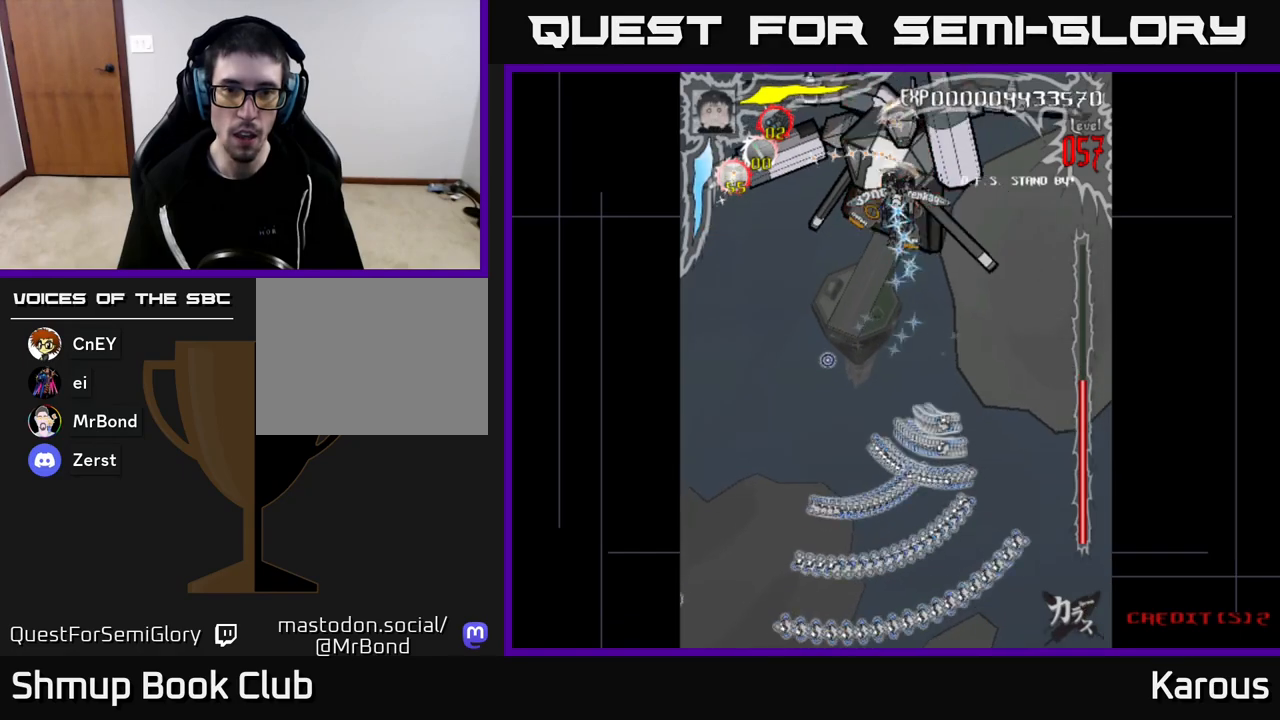
{"buttons": ["DPAD_DOWN"], "left_stick": "center", "right_stick": "center", "events": [[133, "X", "up"]]}
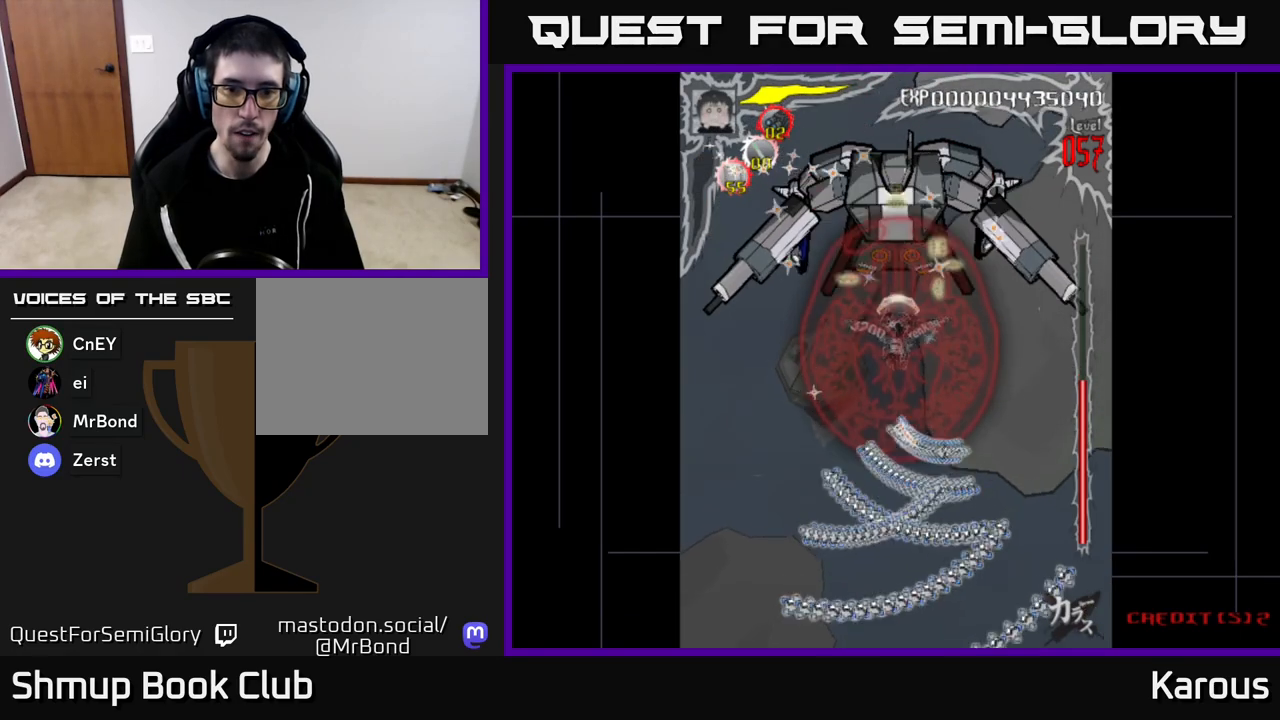
{"buttons": ["DPAD_UP"], "left_stick": "center", "right_stick": "center", "events": [[233, "DPAD_LEFT", "down"], [250, "DPAD_DOWN", "up"], [267, "DPAD_UP", "down"], [350, "DPAD_LEFT", "up"]]}
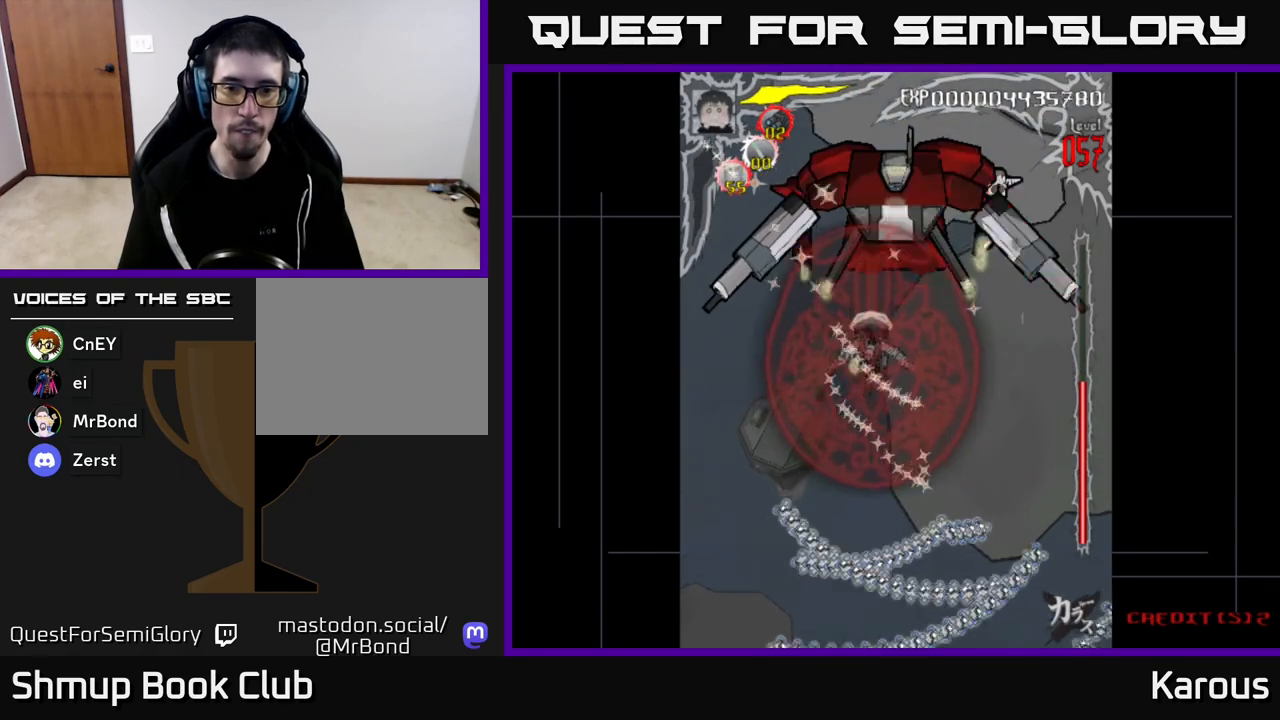
{"buttons": [], "left_stick": "center", "right_stick": "center", "events": [[50, "DPAD_RIGHT", "down"], [167, "DPAD_RIGHT", "up"], [300, "DPAD_UP", "up"]]}
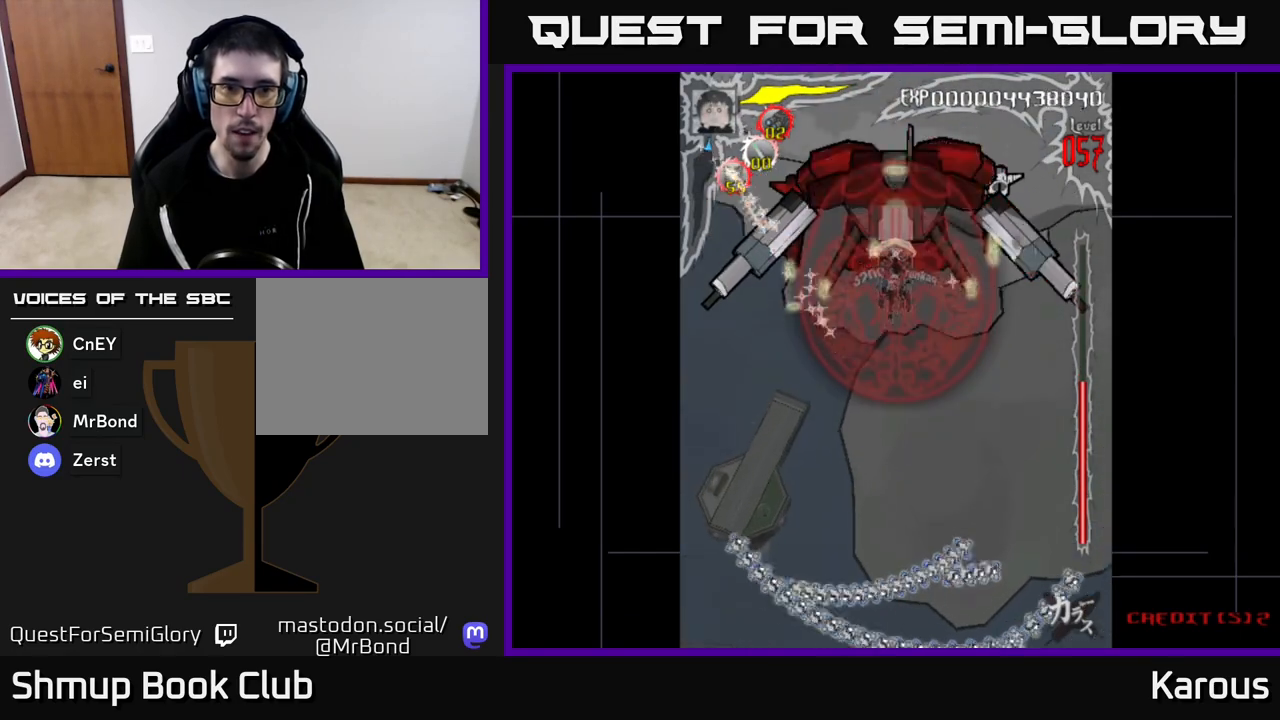
{"buttons": [], "left_stick": "center", "right_stick": "center", "events": []}
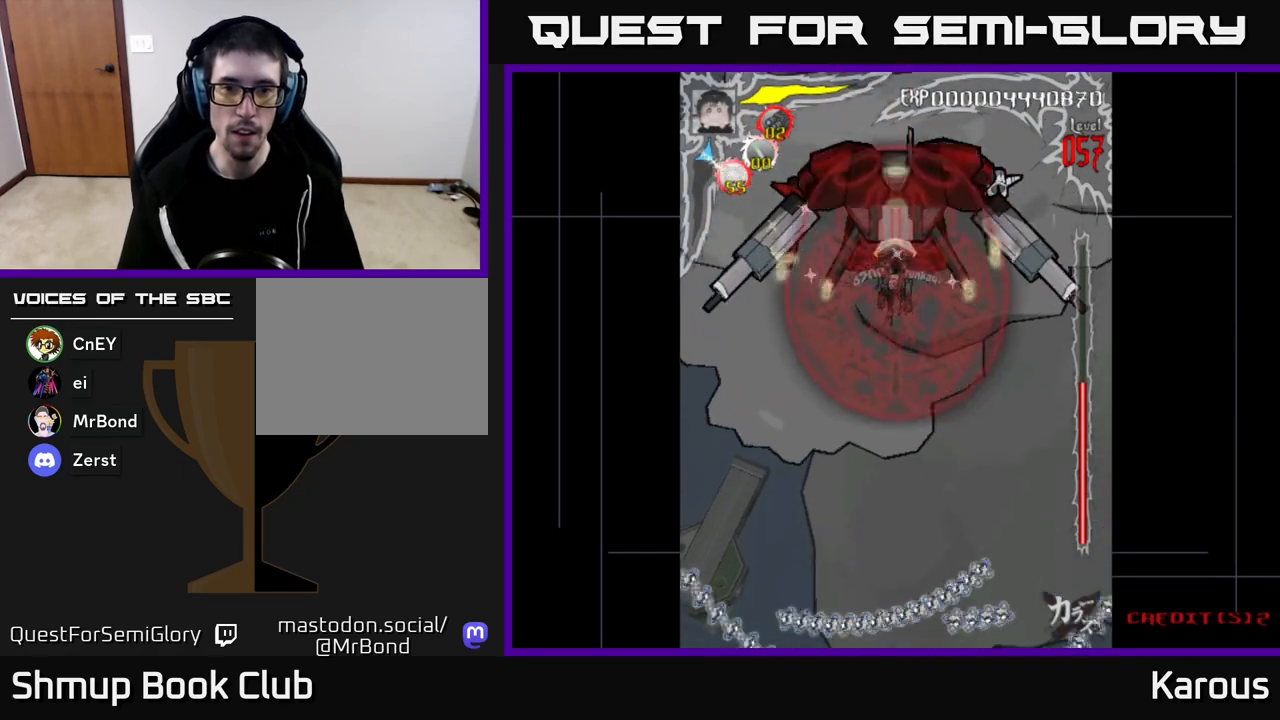
{"buttons": [], "left_stick": "center", "right_stick": "center", "events": []}
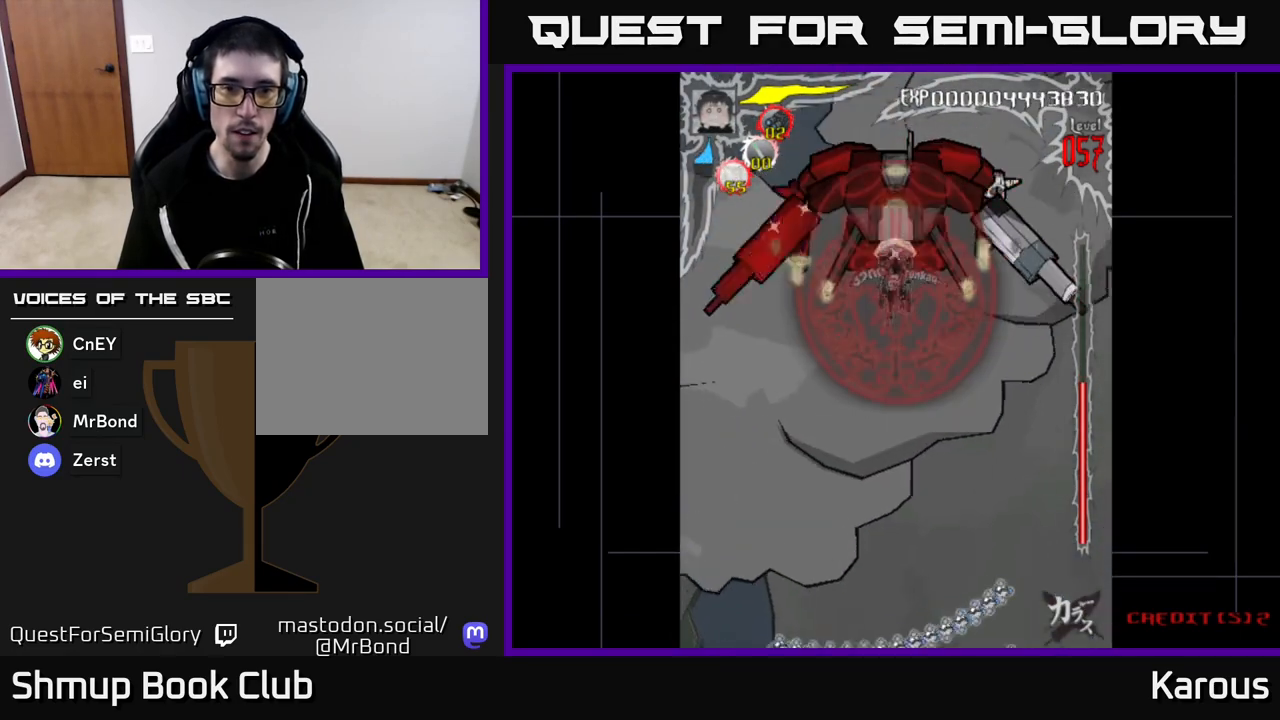
{"buttons": [], "left_stick": "center", "right_stick": "center", "events": []}
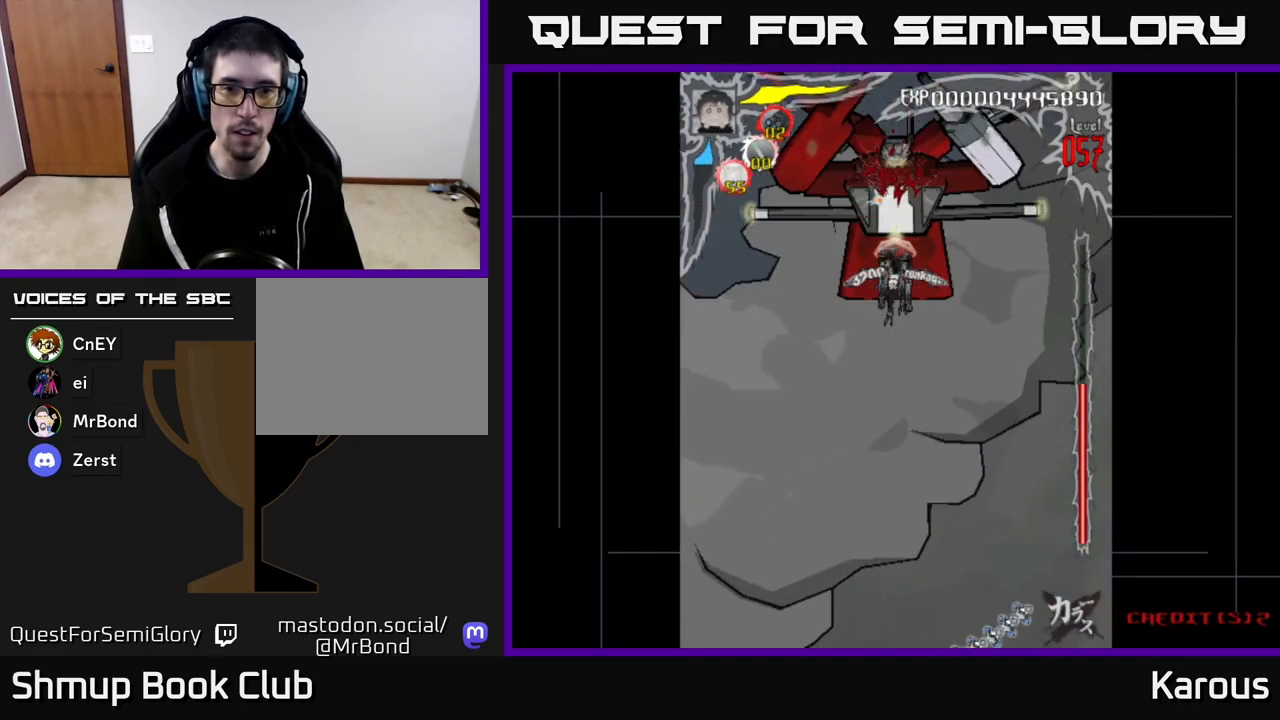
{"buttons": [], "left_stick": "center", "right_stick": "center", "events": [[383, "DPAD_UP", "down"], [483, "DPAD_UP", "up"]]}
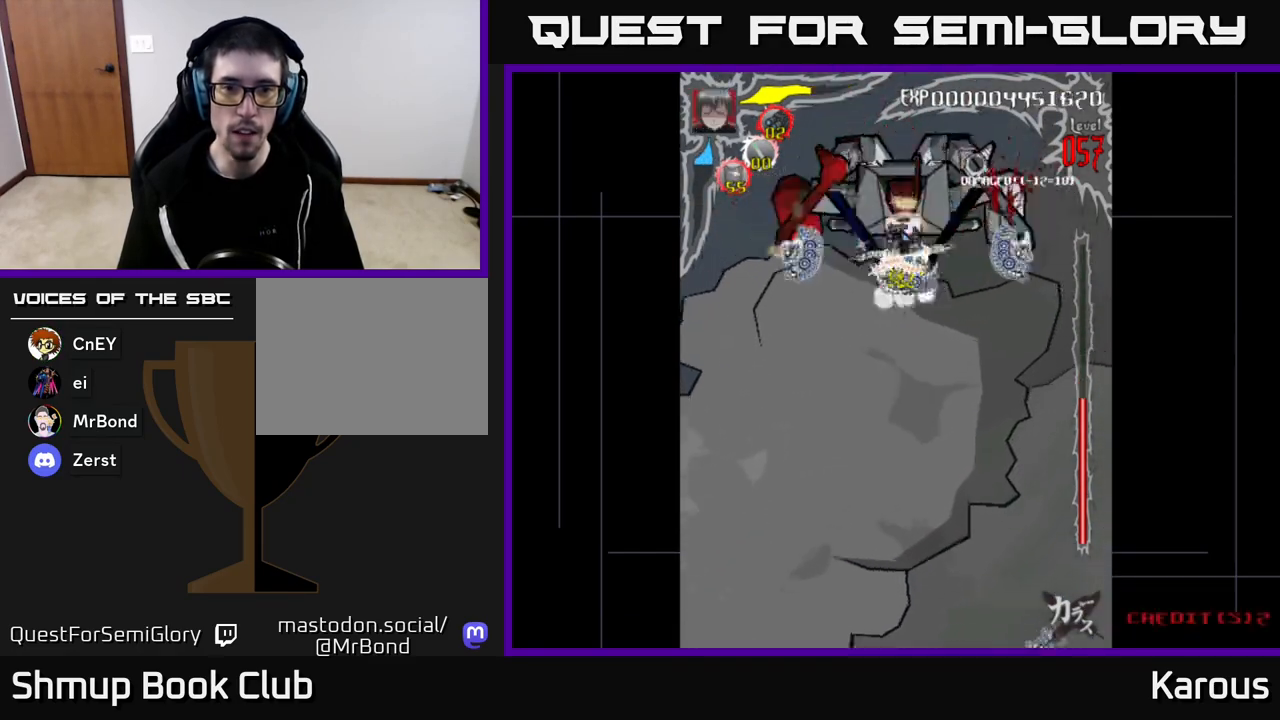
{"buttons": ["DPAD_UP"], "left_stick": "center", "right_stick": "center", "events": [[367, "DPAD_UP", "down"]]}
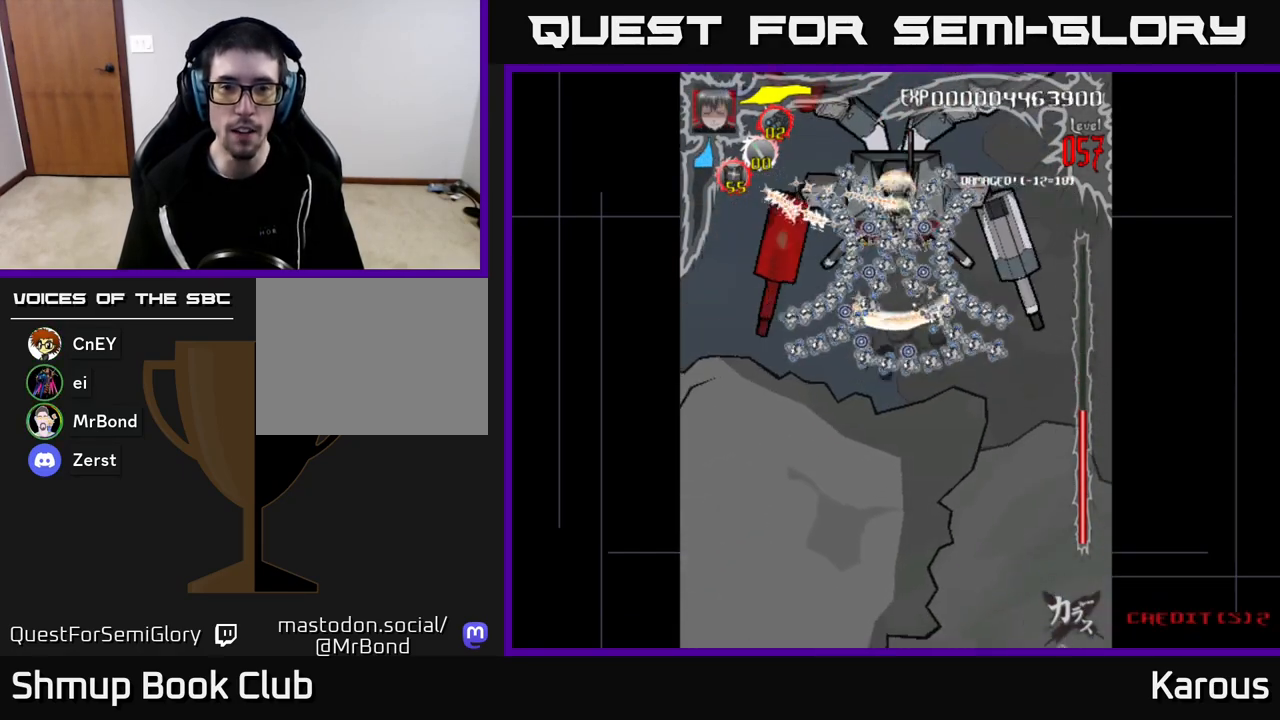
{"buttons": [], "left_stick": "center", "right_stick": "center", "events": [[50, "DPAD_UP", "up"], [167, "DPAD_DOWN", "down"], [483, "DPAD_DOWN", "up"]]}
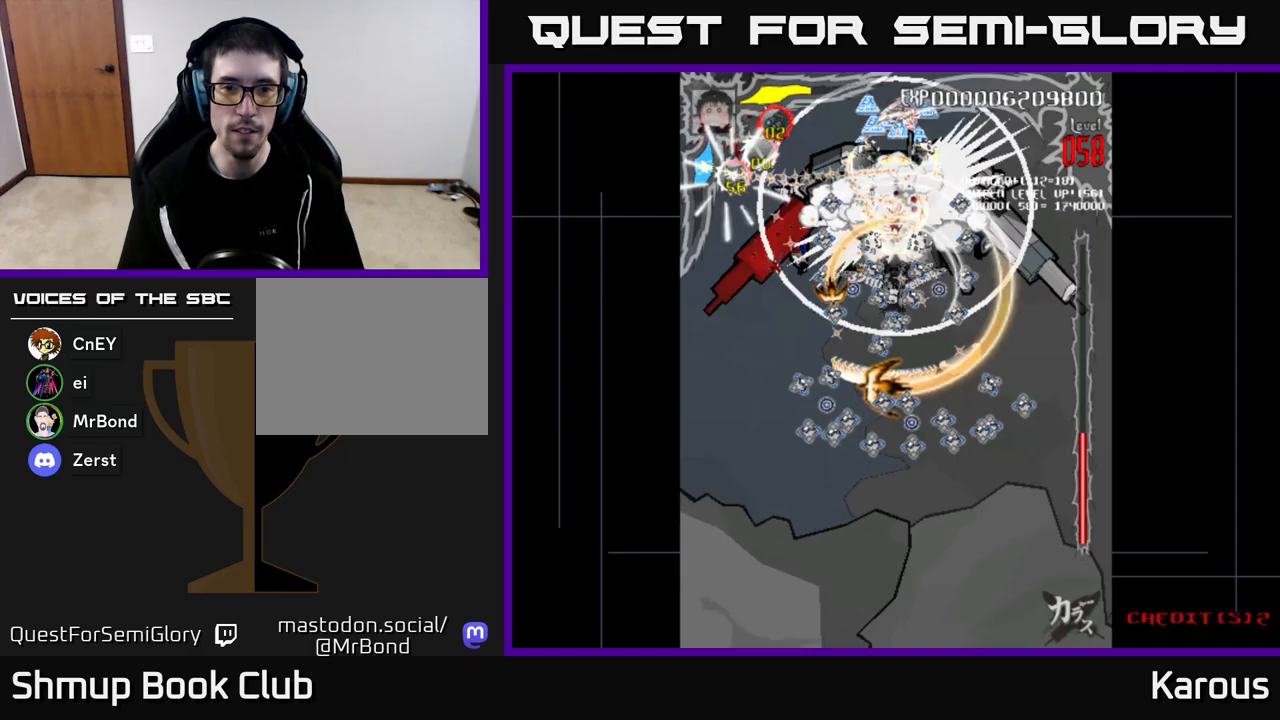
{"buttons": ["DPAD_DOWN"], "left_stick": "center", "right_stick": "center", "events": [[17, "DPAD_UP", "down"], [417, "DPAD_UP", "up"], [450, "DPAD_DOWN", "down"]]}
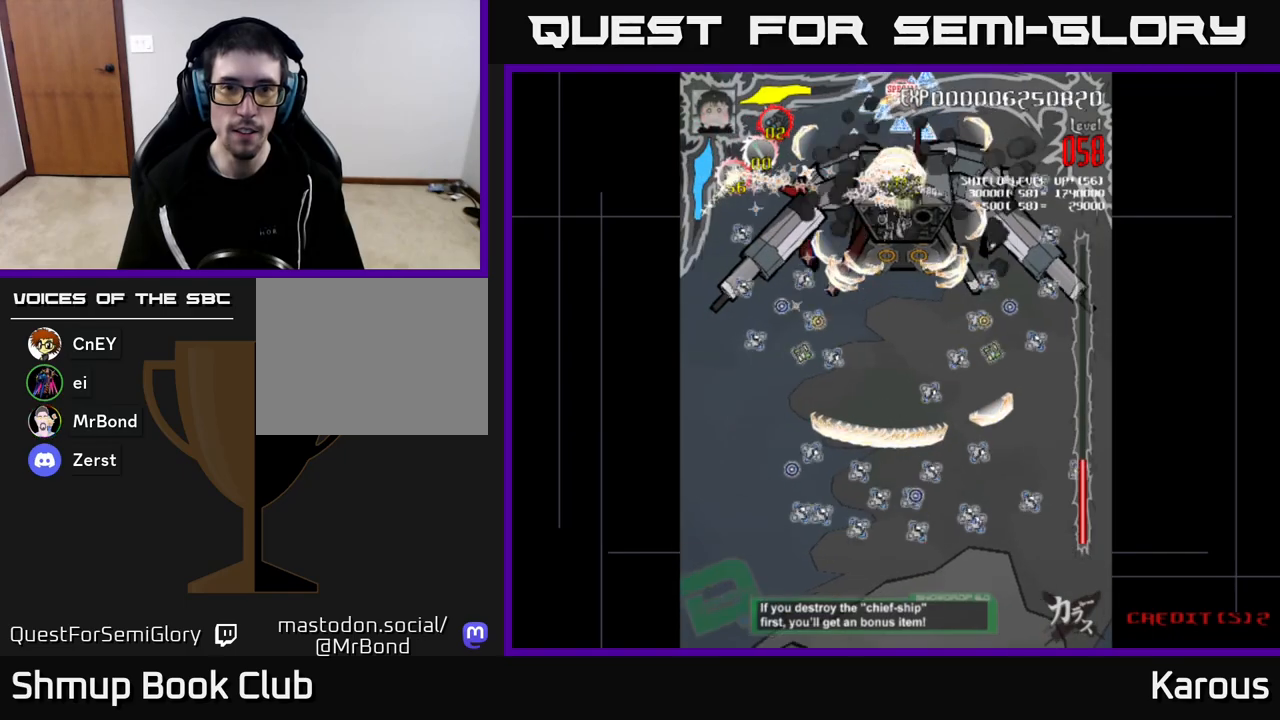
{"buttons": ["DPAD_UP", "DPAD_RIGHT"], "left_stick": "center", "right_stick": "center", "events": [[200, "DPAD_DOWN", "up"], [233, "DPAD_UP", "down"], [350, "DPAD_RIGHT", "down"]]}
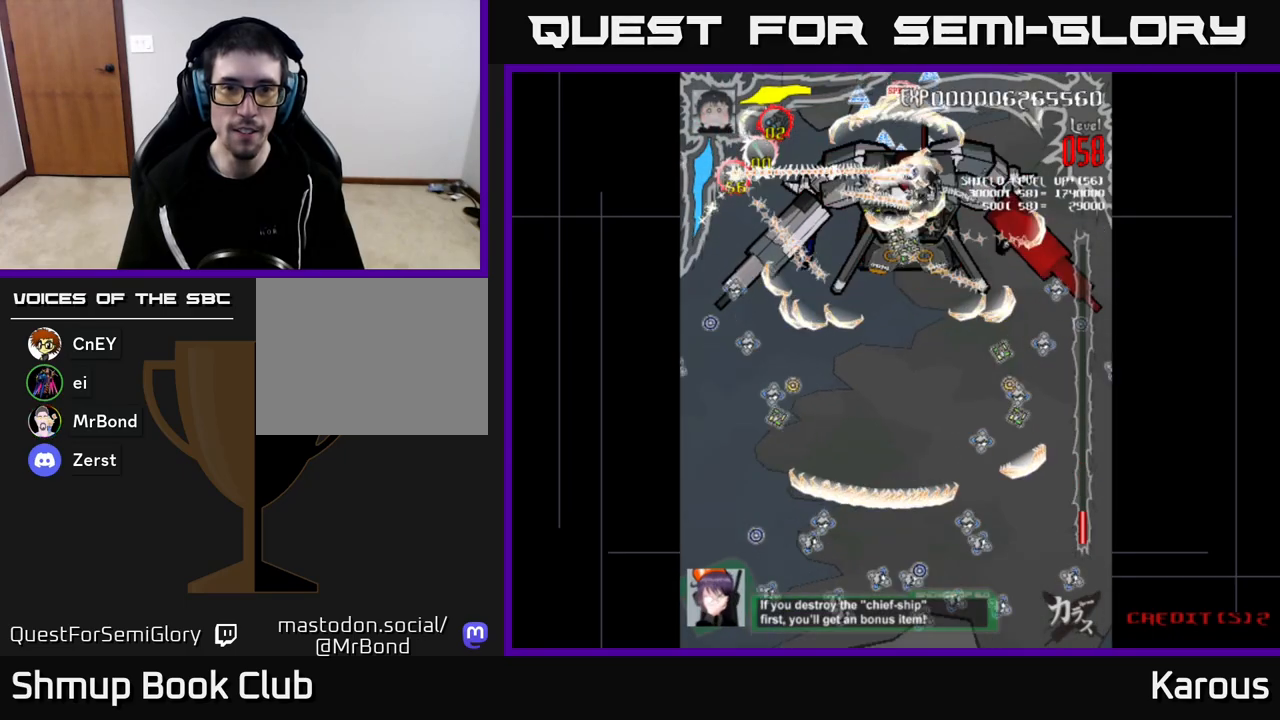
{"buttons": ["DPAD_DOWN"], "left_stick": "center", "right_stick": "center", "events": [[67, "DPAD_RIGHT", "up"], [100, "DPAD_LEFT", "down"], [100, "DPAD_UP", "up"], [217, "DPAD_DOWN", "down"], [283, "DPAD_LEFT", "up"]]}
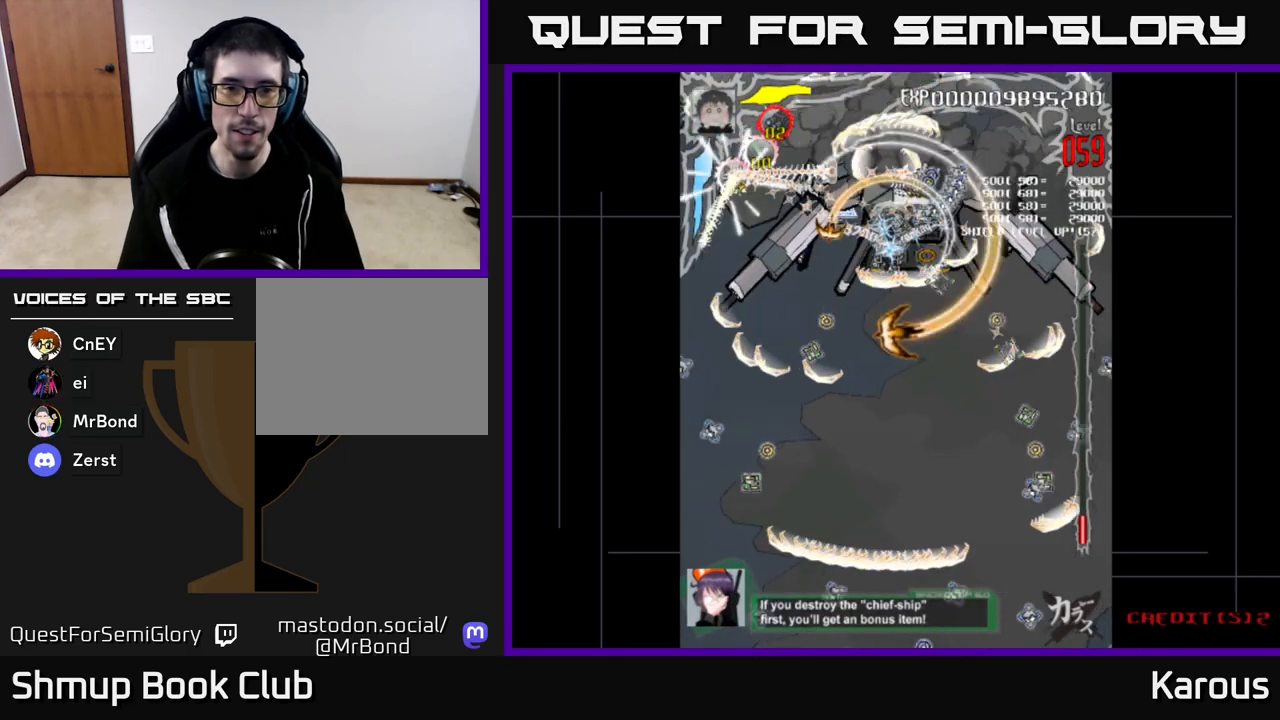
{"buttons": ["DPAD_LEFT"], "left_stick": "center", "right_stick": "center", "events": [[33, "DPAD_RIGHT", "down"], [150, "DPAD_DOWN", "up"], [233, "DPAD_UP", "down"], [250, "DPAD_RIGHT", "up"], [383, "DPAD_LEFT", "down"], [450, "DPAD_UP", "up"]]}
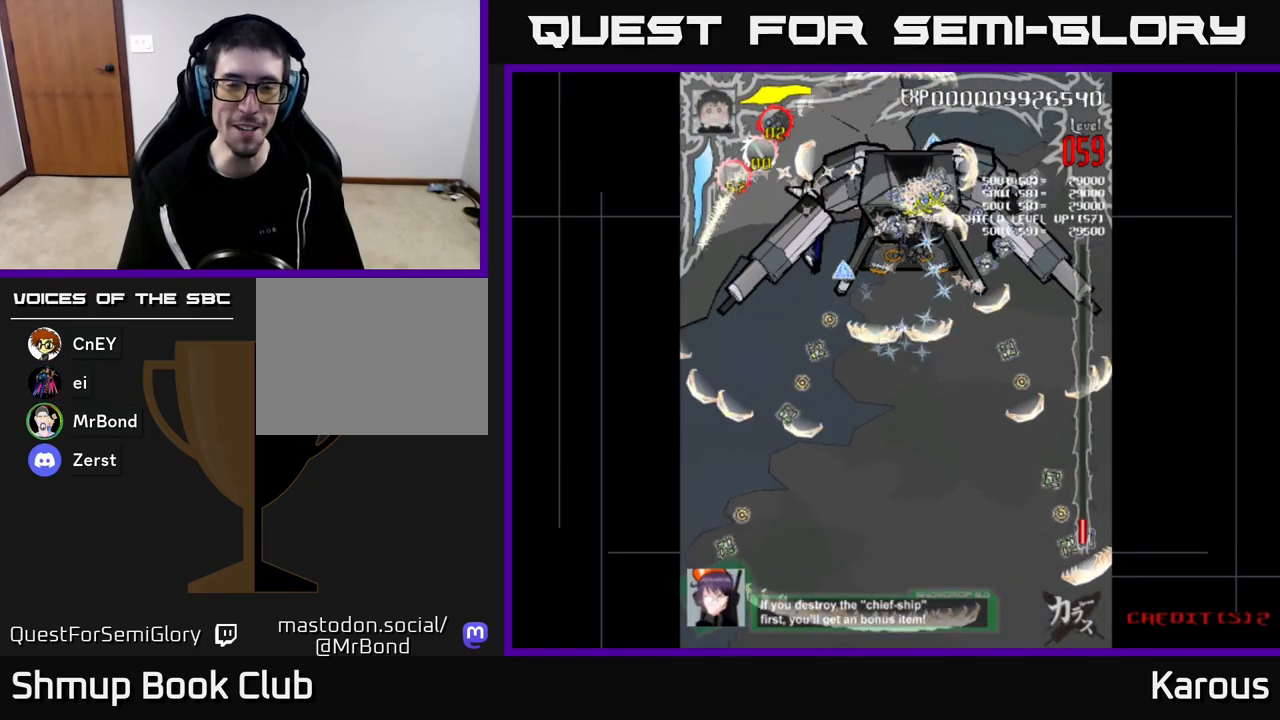
{"buttons": ["DPAD_UP"], "left_stick": "center", "right_stick": "center", "events": [[17, "DPAD_DOWN", "down"], [183, "DPAD_DOWN", "up"], [300, "DPAD_DOWN", "down"], [317, "DPAD_LEFT", "up"], [367, "DPAD_RIGHT", "down"], [417, "DPAD_DOWN", "up"], [450, "DPAD_UP", "down"], [467, "DPAD_RIGHT", "up"]]}
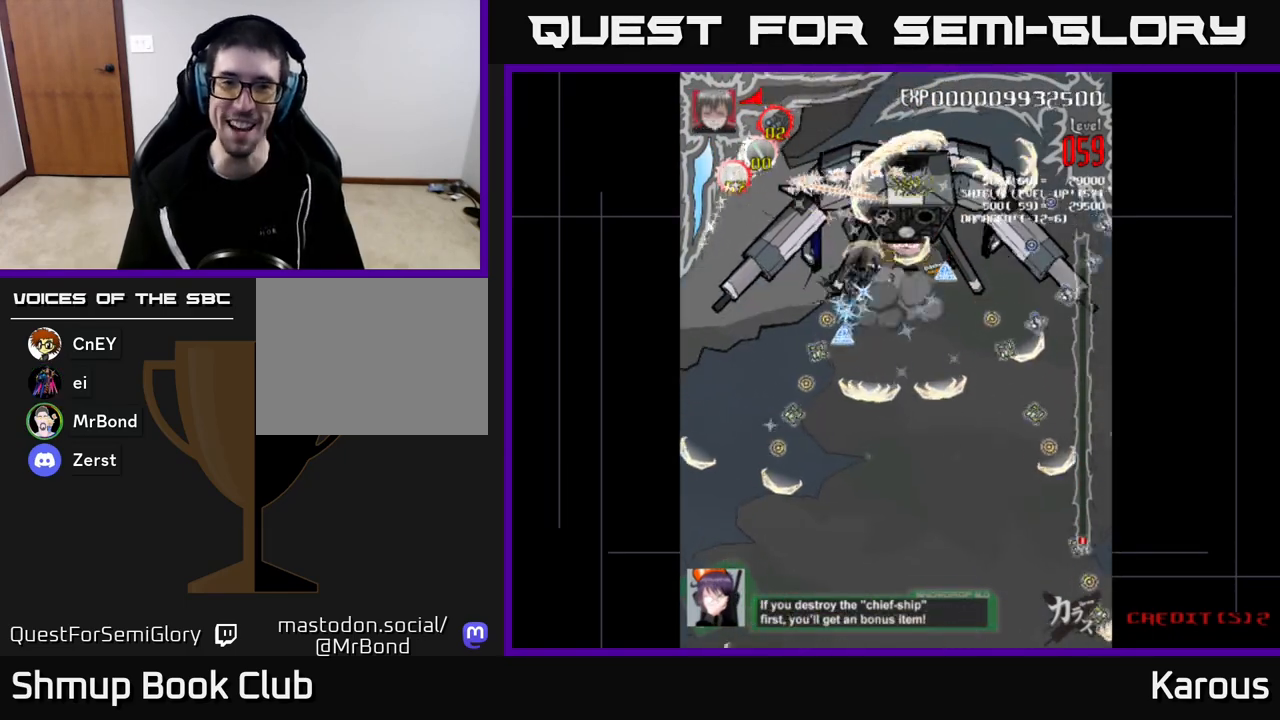
{"buttons": ["DPAD_DOWN"], "left_stick": "center", "right_stick": "center", "events": [[100, "DPAD_UP", "up"], [133, "DPAD_RIGHT", "down"], [317, "DPAD_DOWN", "down"], [383, "DPAD_RIGHT", "up"]]}
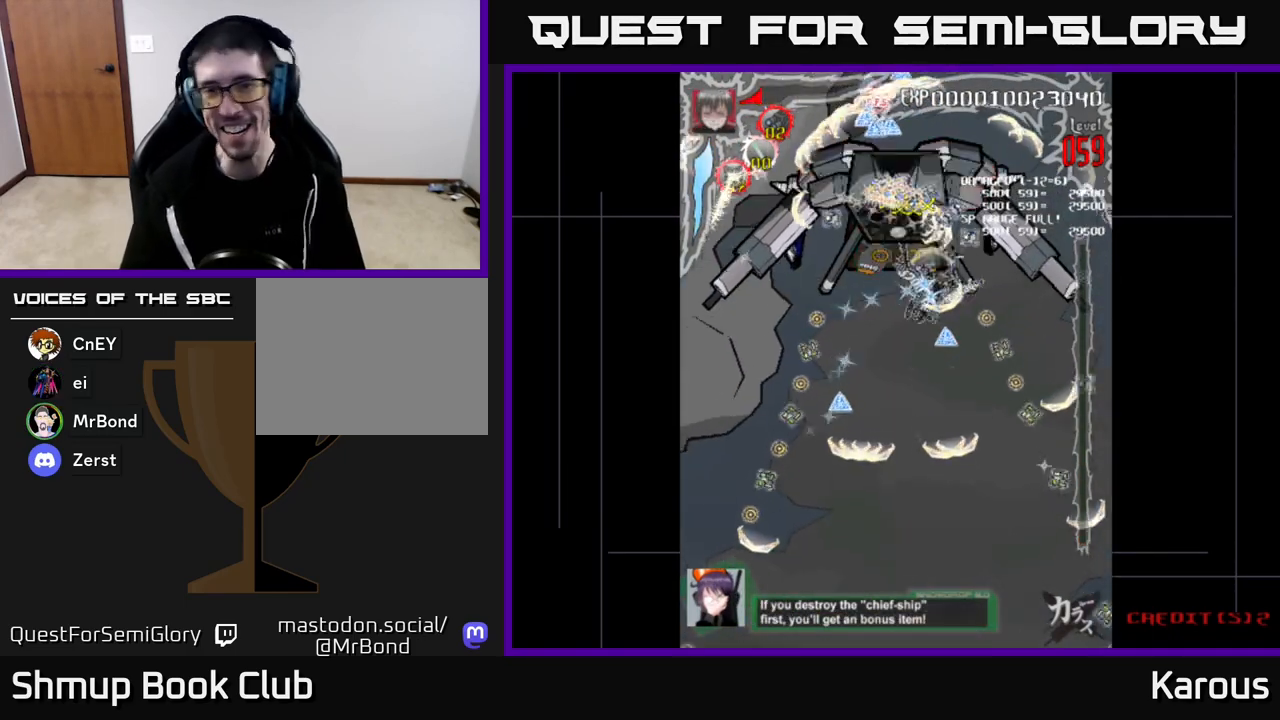
{"buttons": ["DPAD_UP"], "left_stick": "center", "right_stick": "center", "events": [[367, "DPAD_DOWN", "up"], [400, "DPAD_UP", "down"]]}
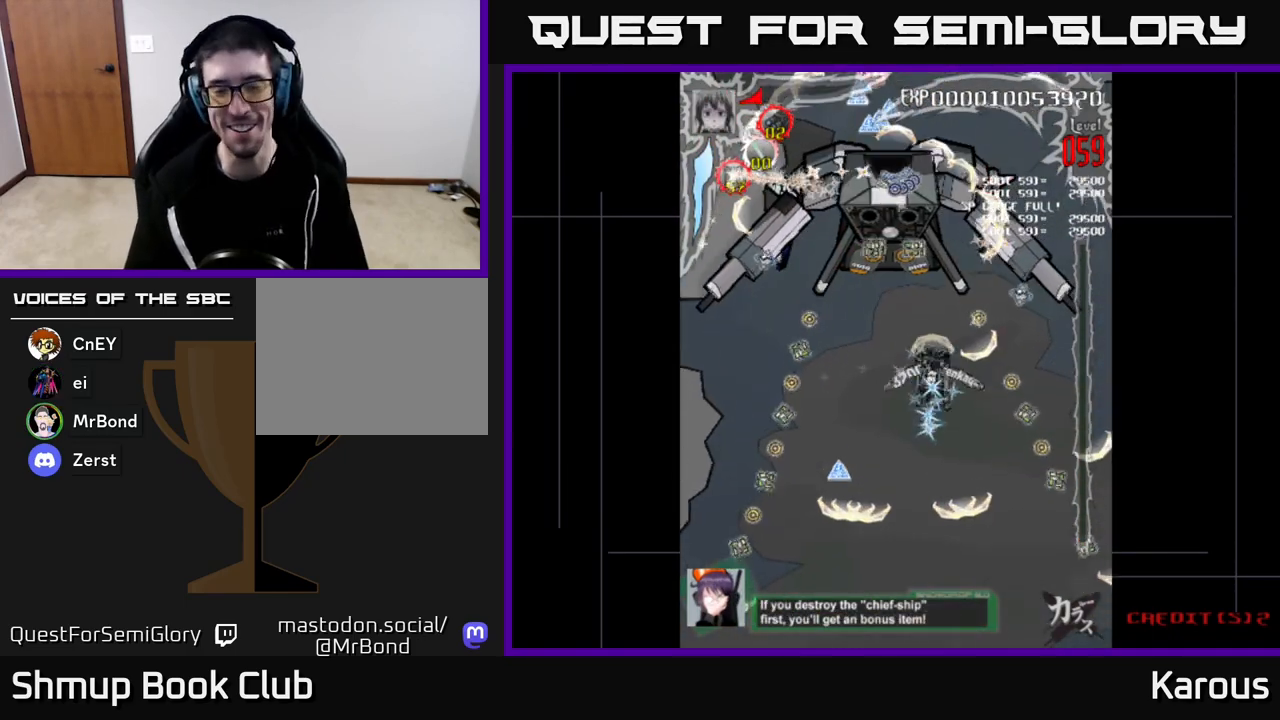
{"buttons": ["DPAD_UP", "DPAD_LEFT"], "left_stick": "center", "right_stick": "center", "events": [[383, "DPAD_LEFT", "down"]]}
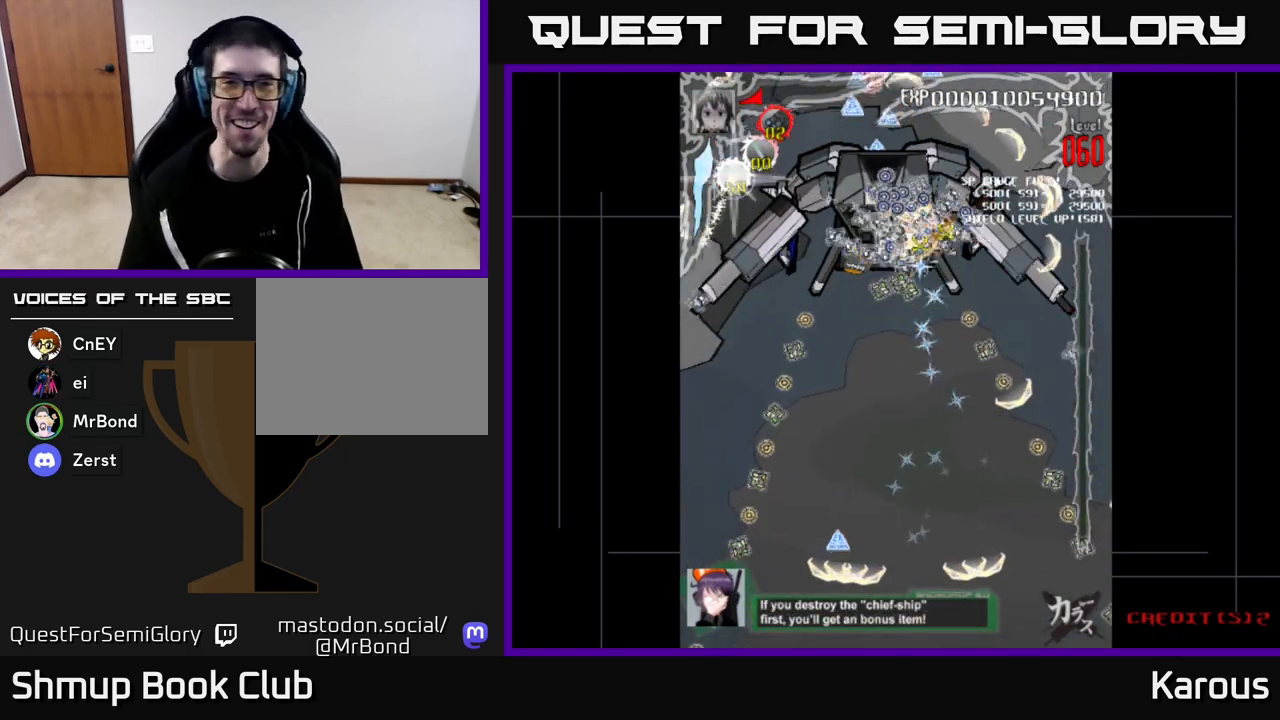
{"buttons": ["DPAD_DOWN", "DPAD_RIGHT"], "left_stick": "center", "right_stick": "center", "events": [[83, "DPAD_LEFT", "up"], [233, "DPAD_LEFT", "down"], [283, "DPAD_UP", "up"], [350, "DPAD_DOWN", "down"], [350, "DPAD_LEFT", "up"], [400, "DPAD_RIGHT", "down"]]}
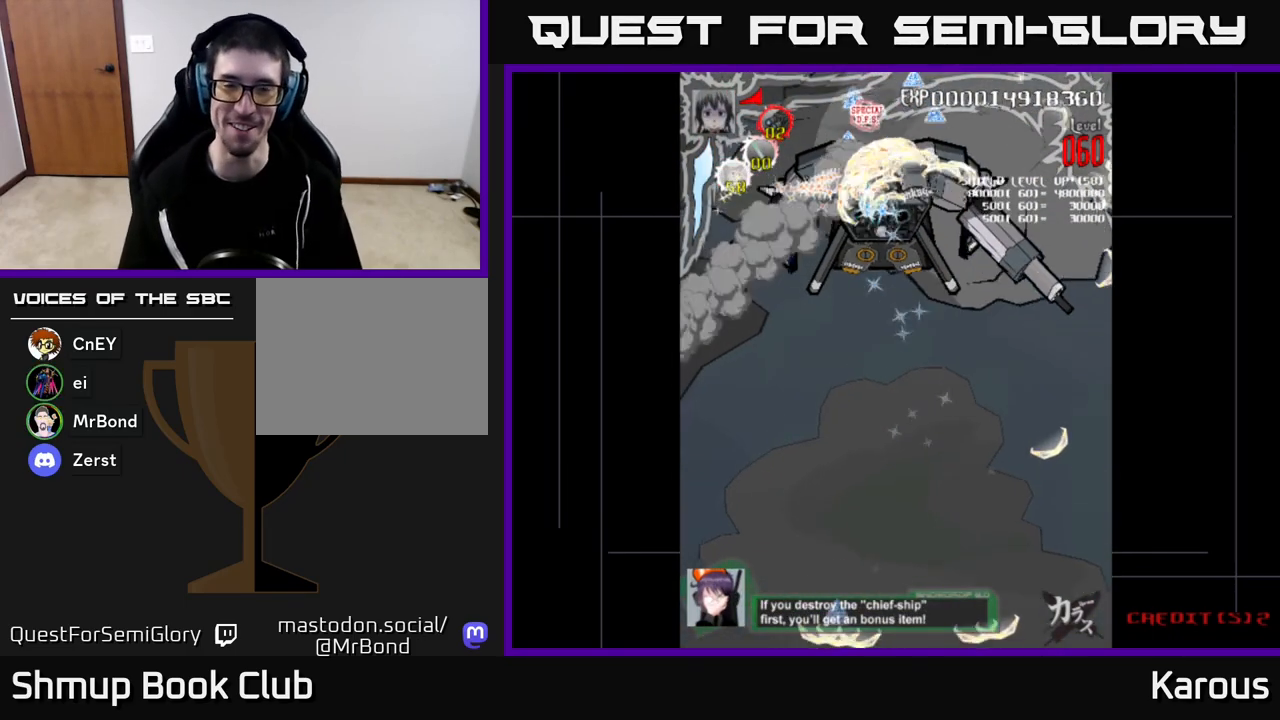
{"buttons": ["DPAD_DOWN"], "left_stick": "center", "right_stick": "center", "events": [[83, "DPAD_RIGHT", "up"], [100, "DPAD_DOWN", "up"], [117, "DPAD_UP", "down"], [167, "DPAD_LEFT", "down"], [350, "DPAD_UP", "up"], [467, "DPAD_DOWN", "down"], [500, "DPAD_LEFT", "up"]]}
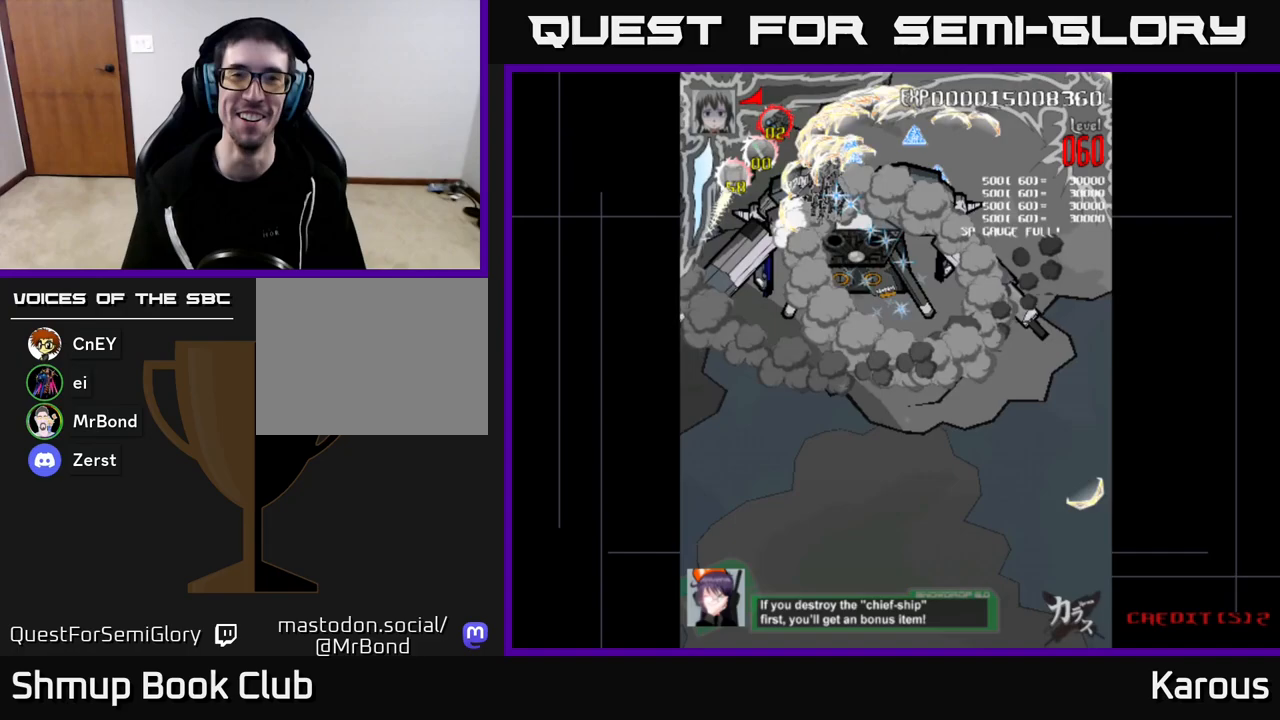
{"buttons": ["DPAD_DOWN", "DPAD_RIGHT"], "left_stick": "center", "right_stick": "center", "events": [[33, "DPAD_DOWN", "up"], [33, "DPAD_RIGHT", "down"], [50, "DPAD_UP", "down"], [133, "DPAD_UP", "up"], [183, "DPAD_DOWN", "down"]]}
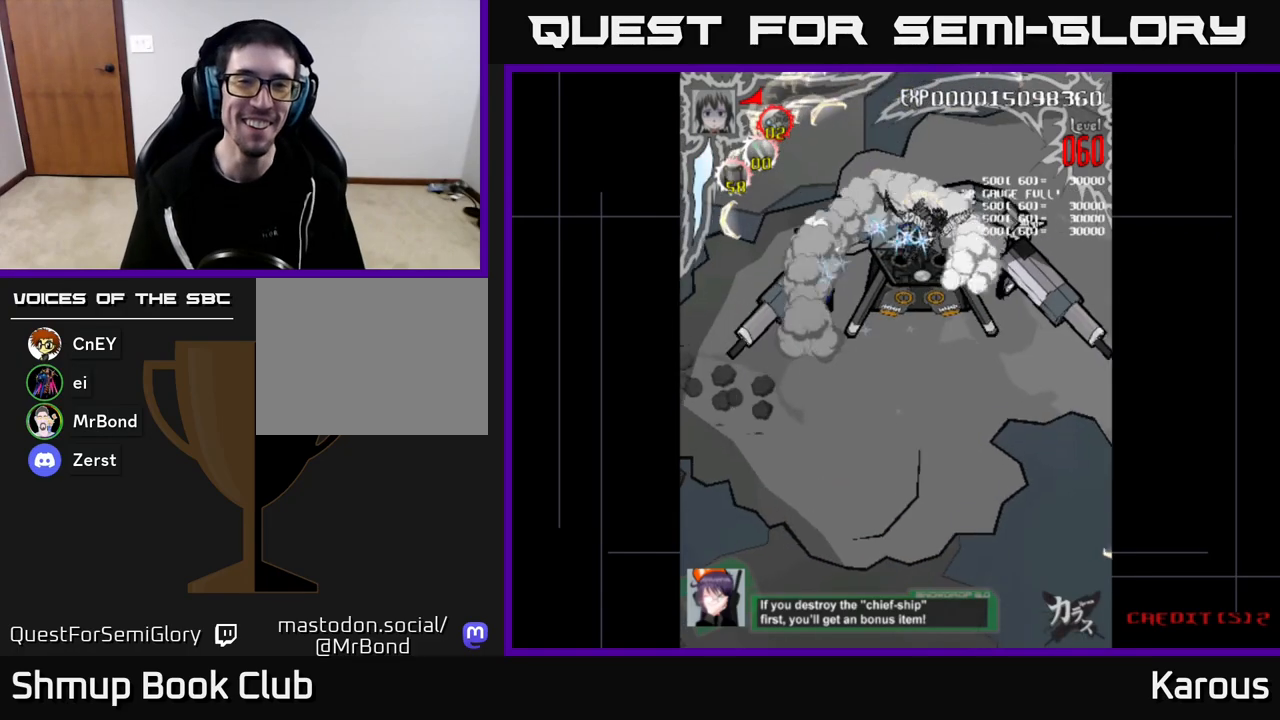
{"buttons": ["DPAD_LEFT"], "left_stick": "center", "right_stick": "center", "events": [[200, "DPAD_DOWN", "up"], [233, "DPAD_UP", "down"], [250, "DPAD_RIGHT", "up"], [350, "DPAD_LEFT", "down"], [417, "DPAD_UP", "up"]]}
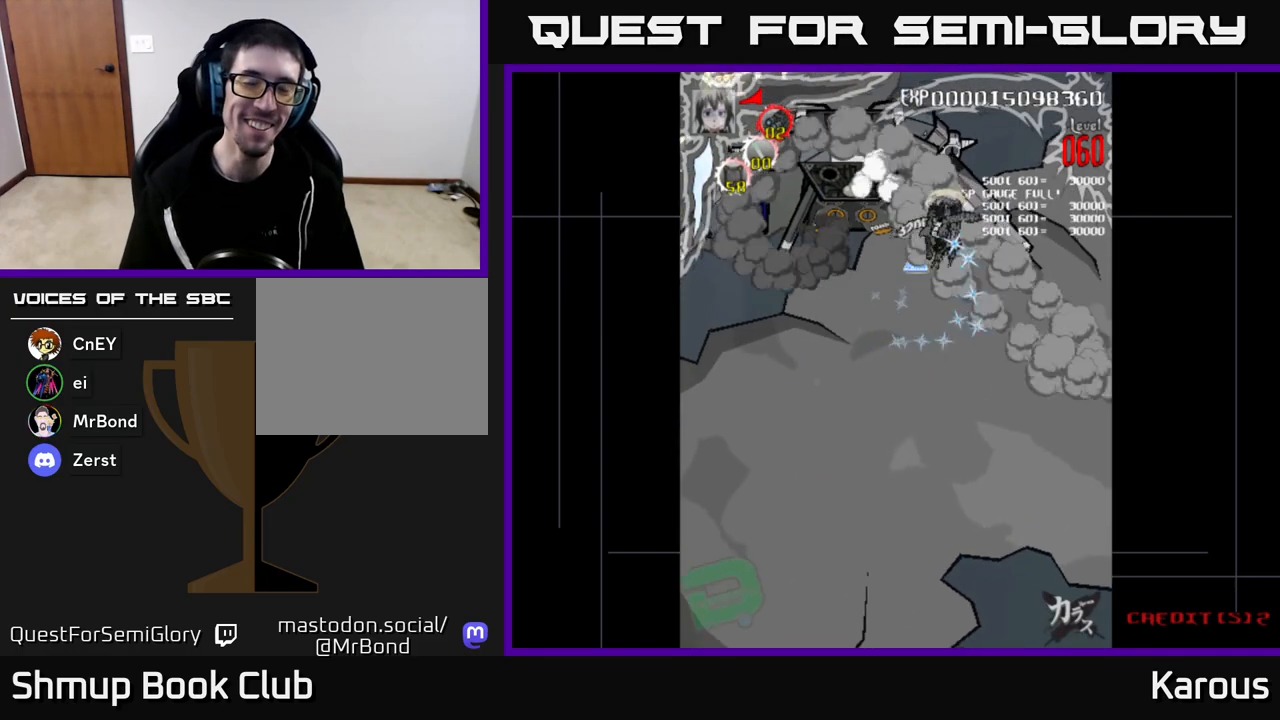
{"buttons": ["DPAD_DOWN"], "left_stick": "center", "right_stick": "center", "events": [[67, "DPAD_UP", "down"], [117, "DPAD_LEFT", "up"], [217, "DPAD_RIGHT", "down"], [333, "DPAD_RIGHT", "up"], [400, "DPAD_LEFT", "down"], [417, "DPAD_UP", "up"], [450, "DPAD_DOWN", "down"], [500, "DPAD_LEFT", "up"]]}
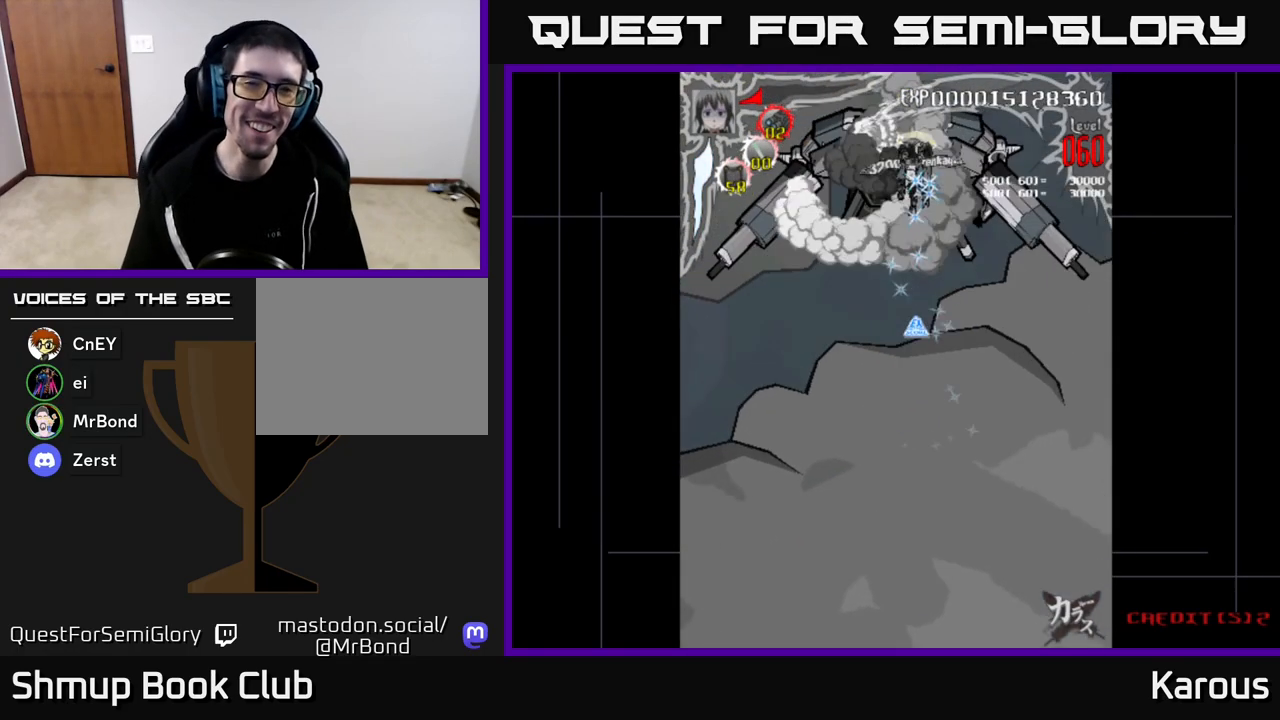
{"buttons": ["DPAD_DOWN"], "left_stick": "center", "right_stick": "center", "events": []}
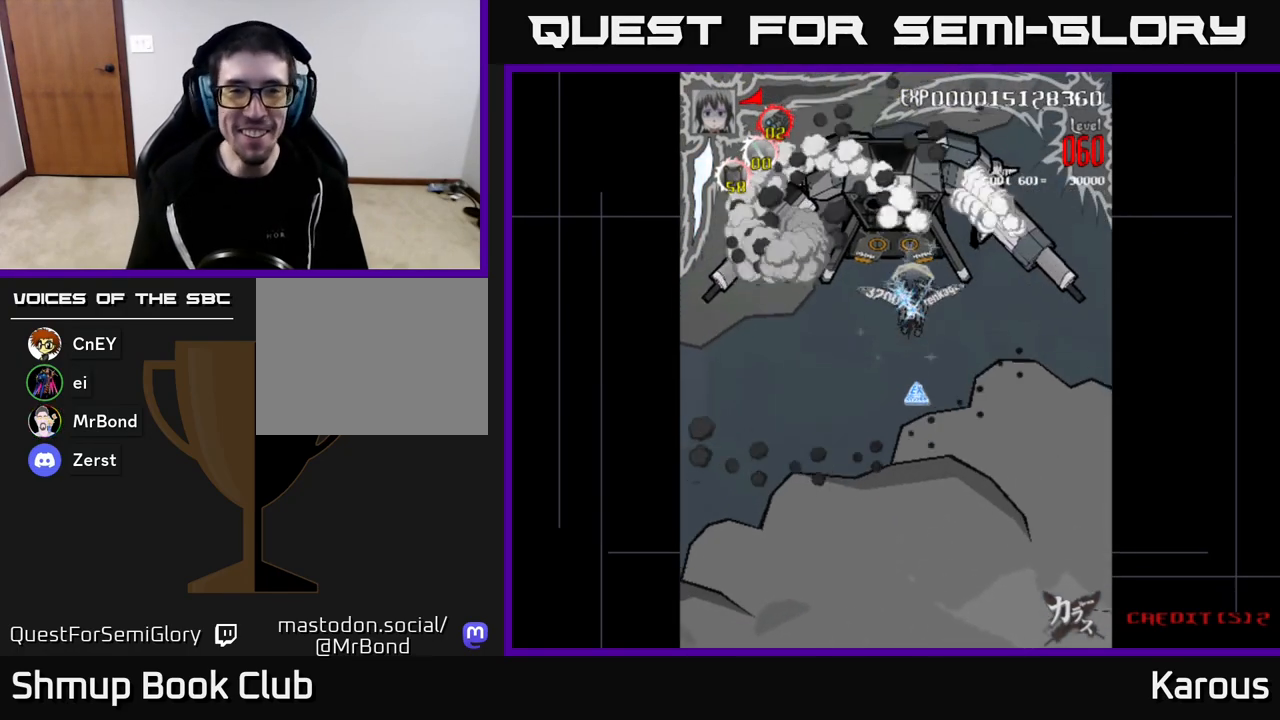
{"buttons": [], "left_stick": "center", "right_stick": "center", "events": [[67, "DPAD_RIGHT", "down"], [83, "DPAD_DOWN", "up"], [200, "DPAD_RIGHT", "up"], [217, "DPAD_UP", "down"], [500, "DPAD_UP", "up"]]}
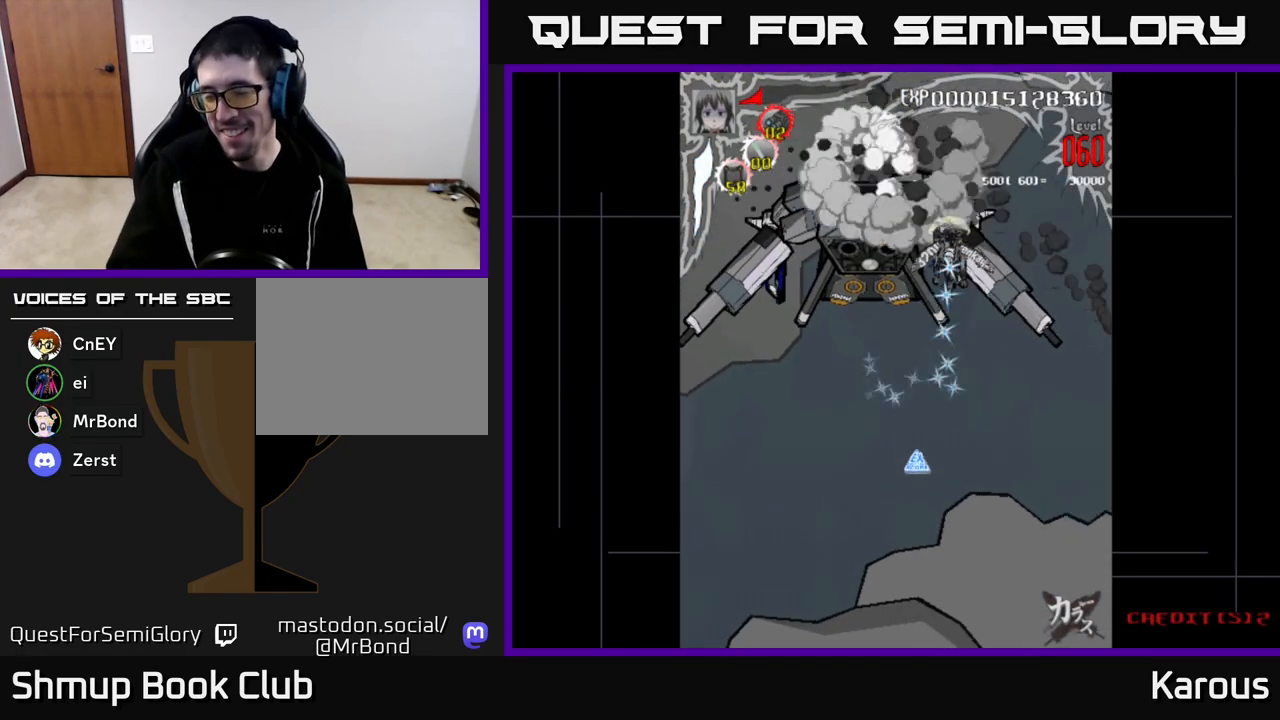
{"buttons": ["DPAD_DOWN"], "left_stick": "center", "right_stick": "center", "events": [[83, "DPAD_RIGHT", "down"], [150, "DPAD_DOWN", "down"], [183, "DPAD_RIGHT", "up"]]}
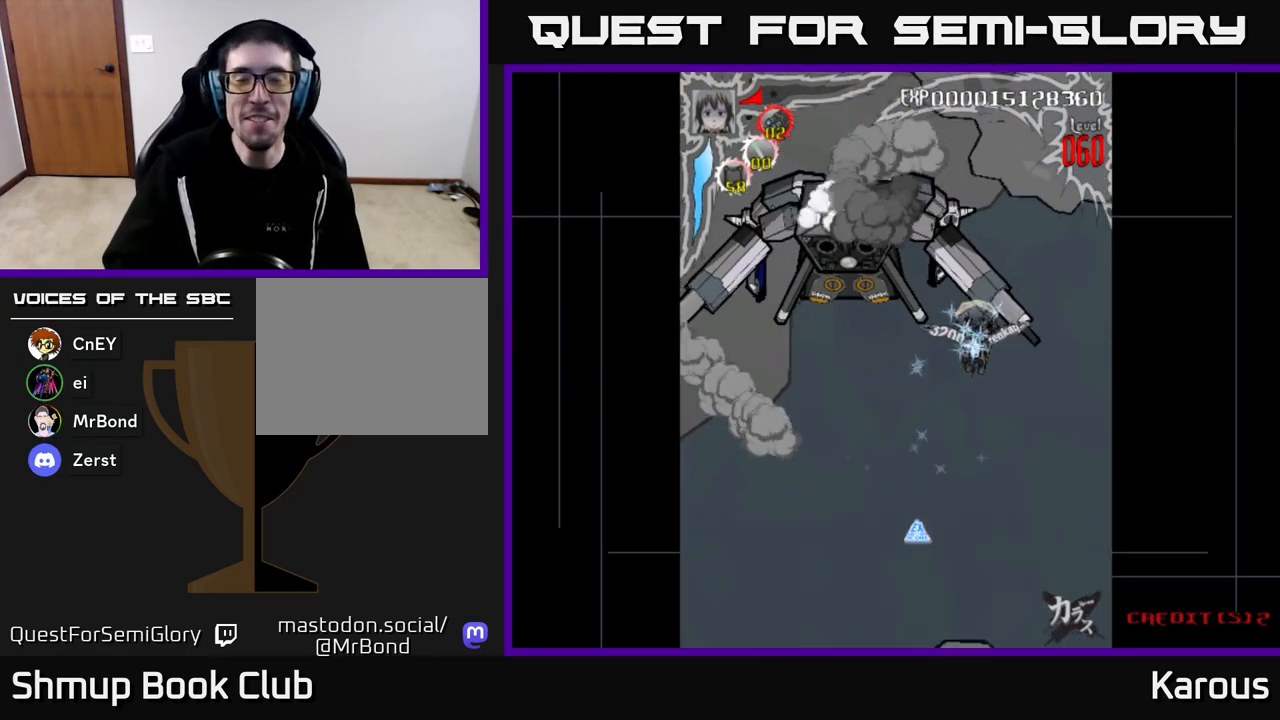
{"buttons": ["DPAD_UP", "DPAD_LEFT"], "left_stick": "center", "right_stick": "center", "events": [[133, "DPAD_LEFT", "down"], [150, "DPAD_DOWN", "up"], [333, "DPAD_UP", "down"]]}
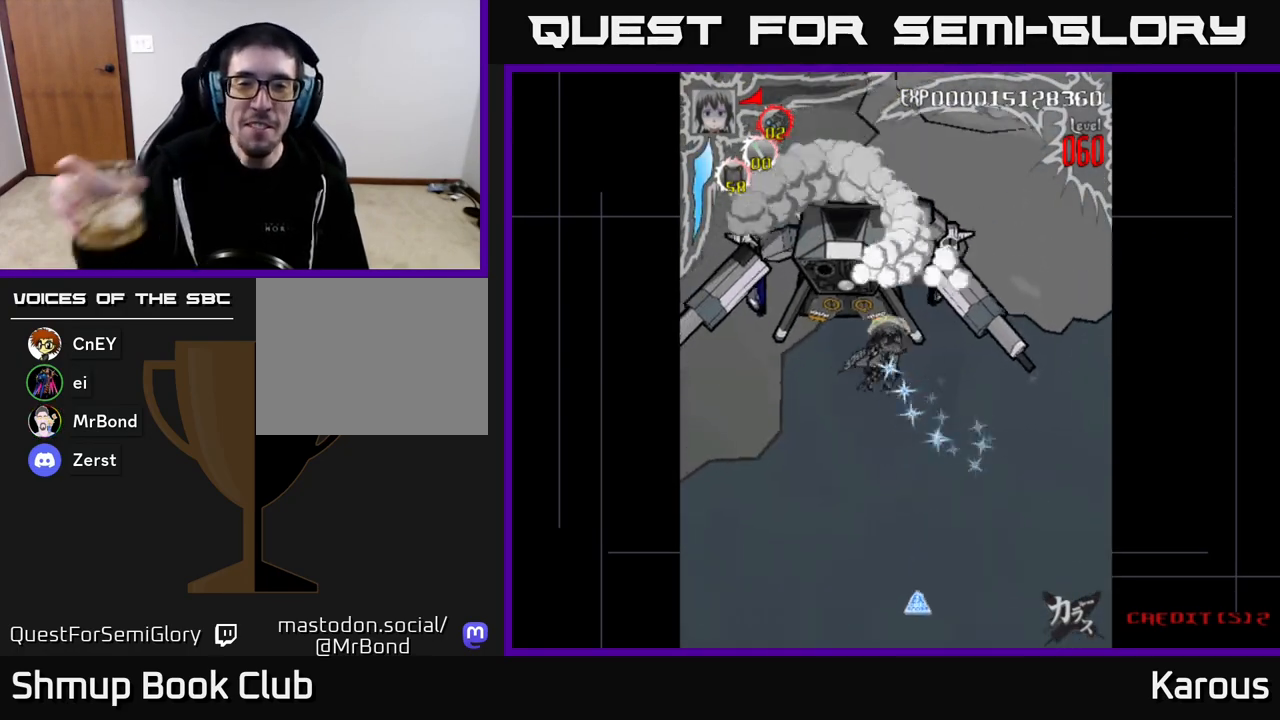
{"buttons": [], "left_stick": "center", "right_stick": "center", "events": [[133, "DPAD_UP", "up"], [183, "DPAD_LEFT", "up"], [200, "DPAD_DOWN", "down"], [400, "DPAD_DOWN", "up"]]}